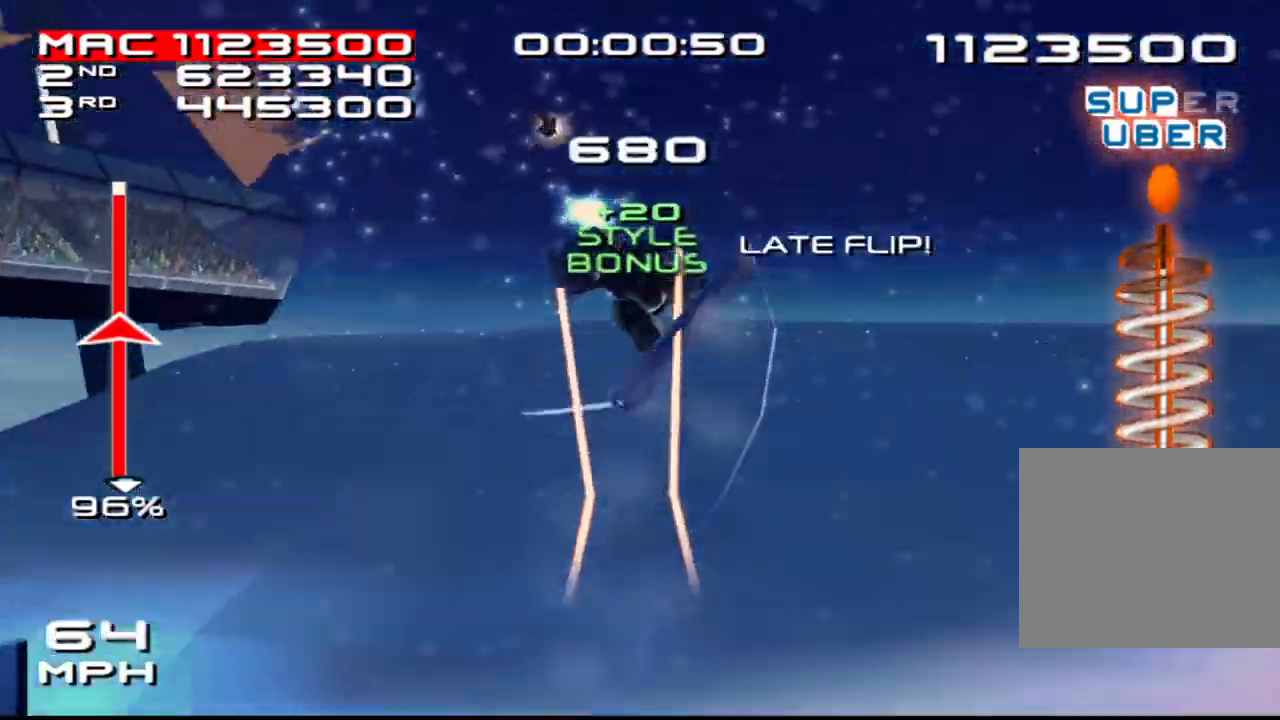
Gameplay with a controller (PlayStation layout); each line is a JSON object with the inputs held at the frame after it. "events" lists button and stick changes between this image and that frame as [ms after this image, input, new state], when the widget could be followed in between. Not read: L3 R3.
{"buttons": ["SQUARE", "R2", "DPAD_UP", "DPAD_LEFT"], "left_stick": "center", "right_stick": "center", "events": [[17, "DPAD_UP", "down"], [117, "DPAD_LEFT", "up"], [117, "DPAD_UP", "up"], [233, "DPAD_LEFT", "down"], [233, "DPAD_UP", "down"], [333, "DPAD_LEFT", "up"], [333, "DPAD_UP", "up"], [450, "DPAD_LEFT", "down"], [450, "DPAD_UP", "down"]]}
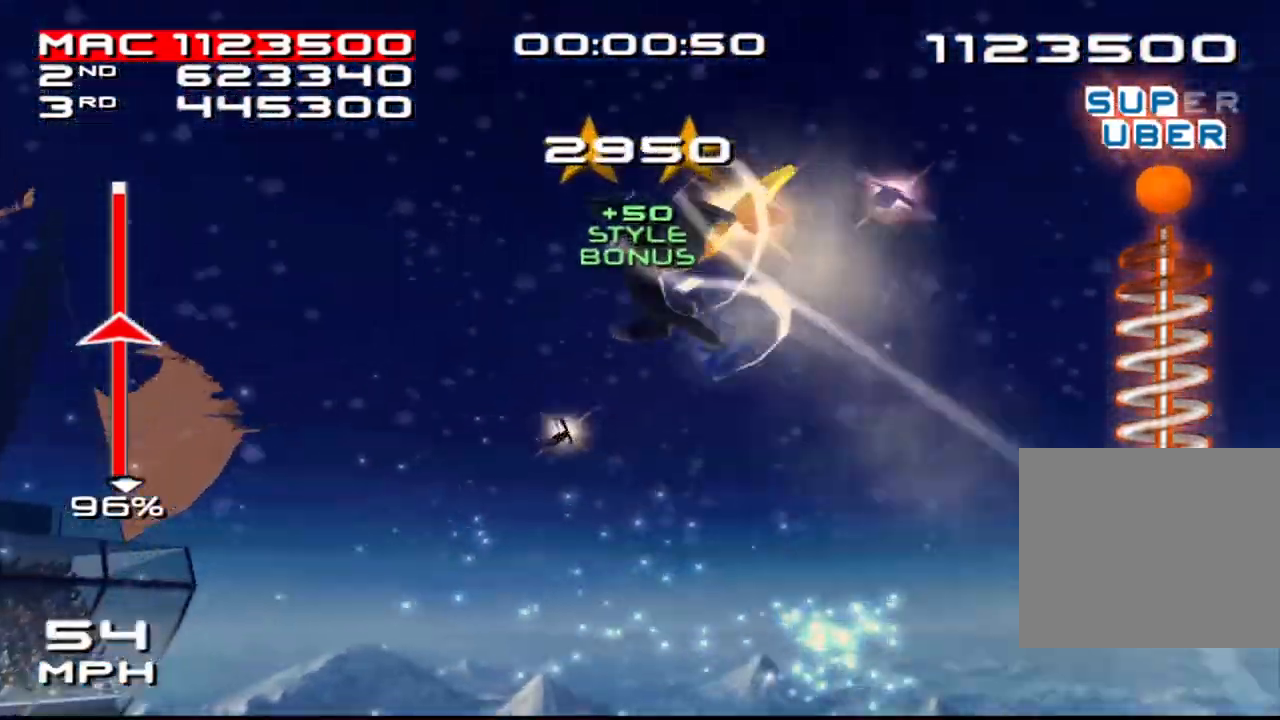
{"buttons": ["SQUARE", "R2"], "left_stick": "center", "right_stick": "center", "events": [[67, "DPAD_LEFT", "up"], [67, "DPAD_UP", "up"], [183, "DPAD_LEFT", "down"], [183, "DPAD_UP", "down"], [283, "DPAD_LEFT", "up"], [283, "DPAD_UP", "up"], [400, "DPAD_LEFT", "down"], [400, "DPAD_UP", "down"], [483, "DPAD_LEFT", "up"], [500, "DPAD_UP", "up"]]}
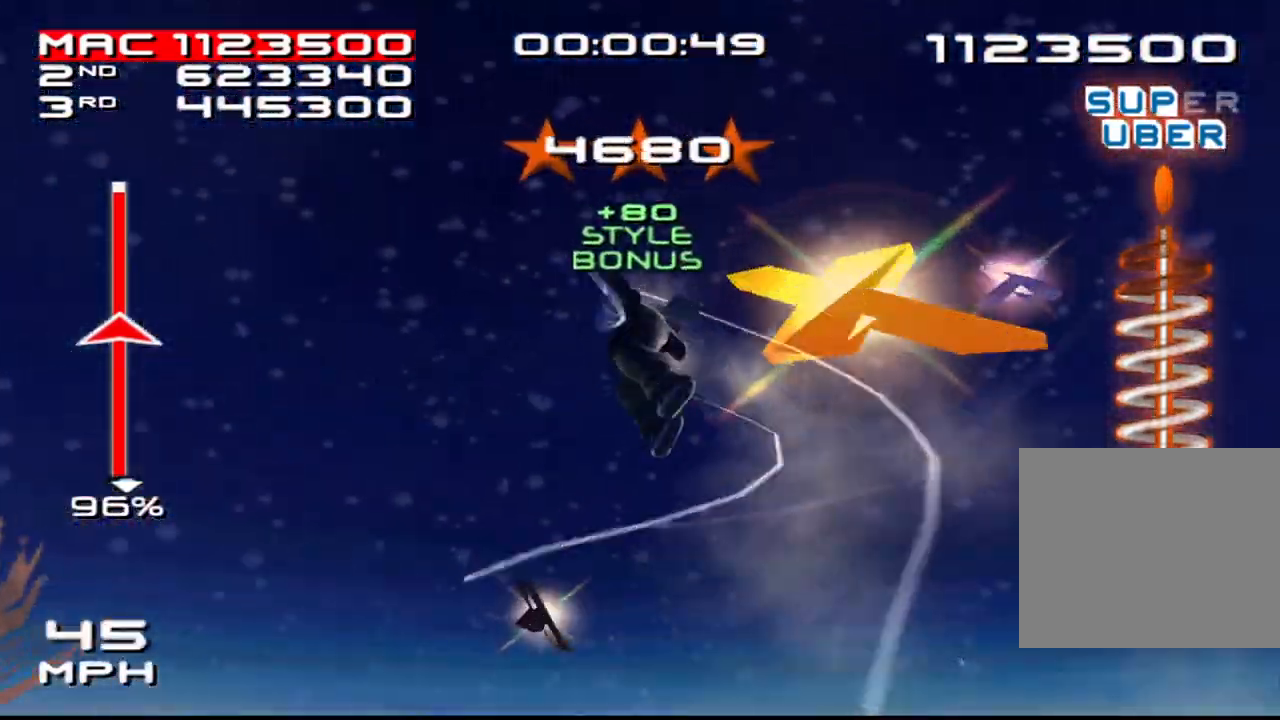
{"buttons": ["SQUARE", "R2"], "left_stick": "center", "right_stick": "center", "events": [[117, "DPAD_LEFT", "down"], [117, "DPAD_UP", "down"], [200, "DPAD_LEFT", "up"], [217, "DPAD_UP", "up"], [333, "DPAD_LEFT", "down"], [333, "DPAD_UP", "down"], [433, "DPAD_LEFT", "up"], [450, "DPAD_UP", "up"]]}
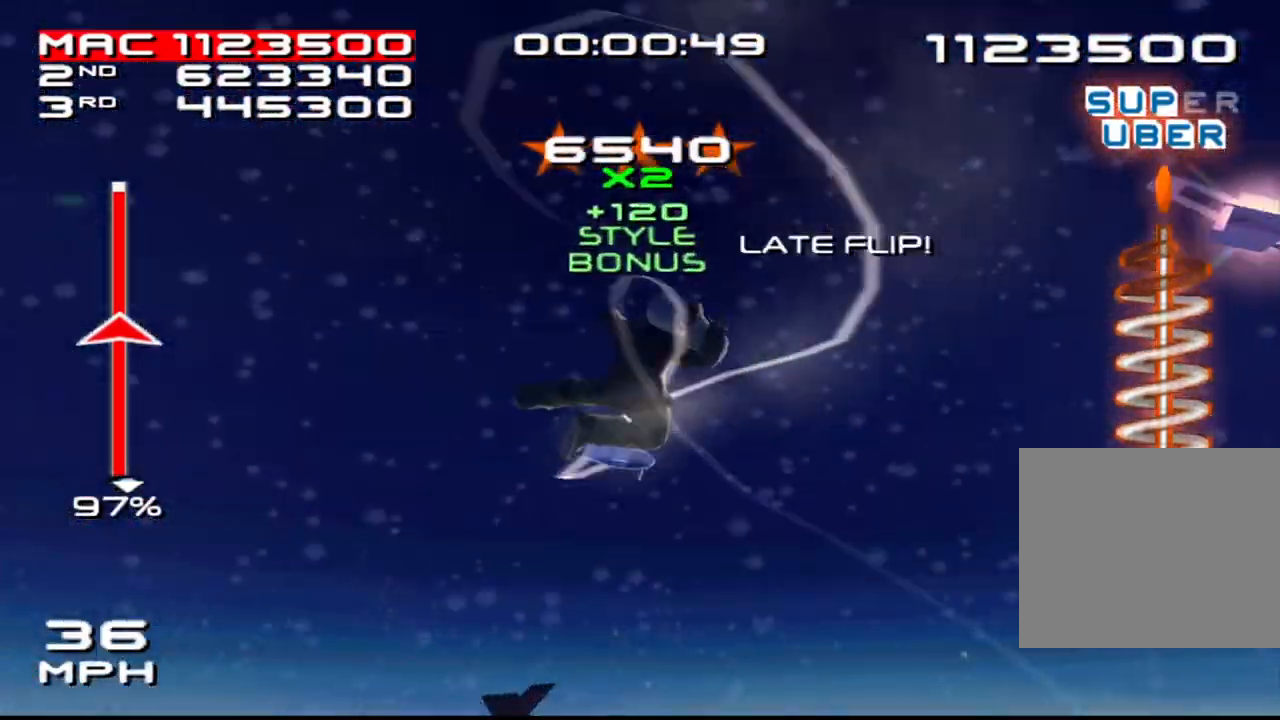
{"buttons": ["SQUARE", "R2", "DPAD_UP"], "left_stick": "center", "right_stick": "center", "events": [[67, "DPAD_LEFT", "down"], [67, "DPAD_UP", "down"], [150, "DPAD_LEFT", "up"], [167, "DPAD_UP", "up"], [283, "DPAD_UP", "down"], [300, "DPAD_LEFT", "down"], [350, "DPAD_LEFT", "up"], [383, "DPAD_UP", "up"], [500, "DPAD_UP", "down"]]}
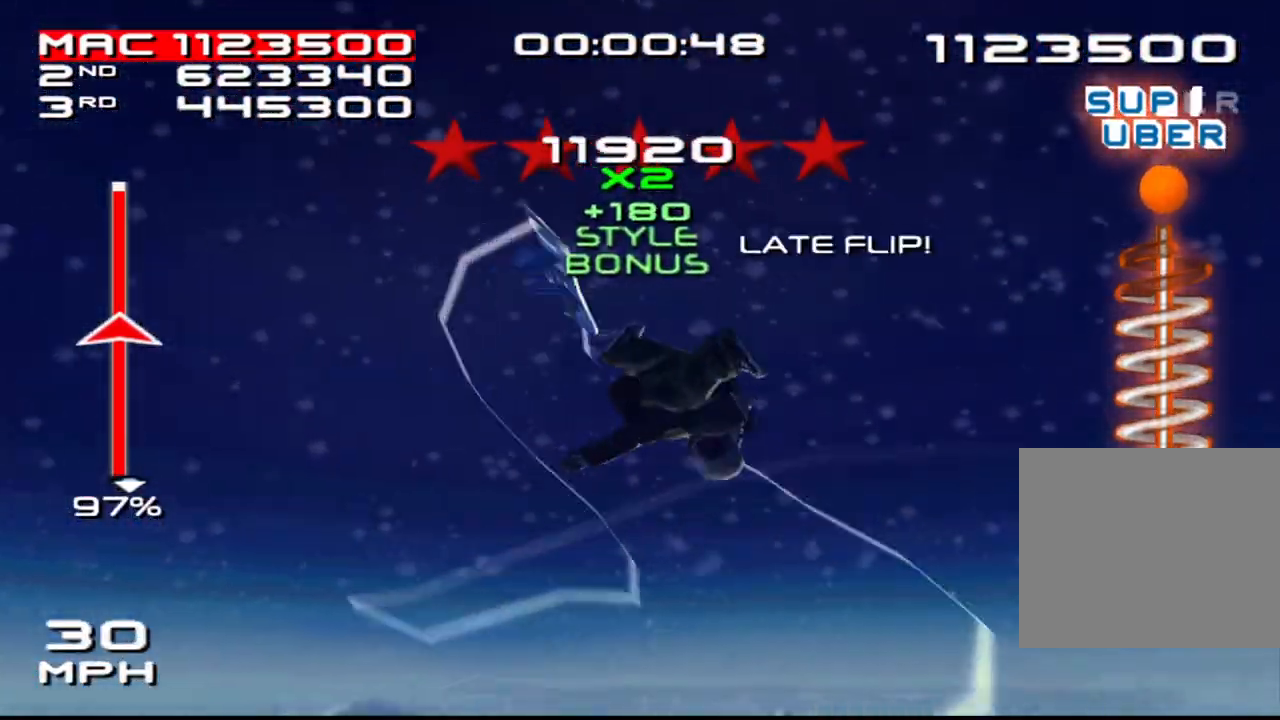
{"buttons": ["SQUARE", "R2"], "left_stick": "center", "right_stick": "center", "events": [[17, "DPAD_LEFT", "down"], [67, "DPAD_LEFT", "up"], [100, "DPAD_UP", "up"], [200, "DPAD_LEFT", "down"], [200, "DPAD_UP", "down"], [267, "DPAD_LEFT", "up"], [300, "DPAD_UP", "up"], [400, "DPAD_LEFT", "down"], [400, "DPAD_UP", "down"], [500, "DPAD_LEFT", "up"], [500, "DPAD_UP", "up"]]}
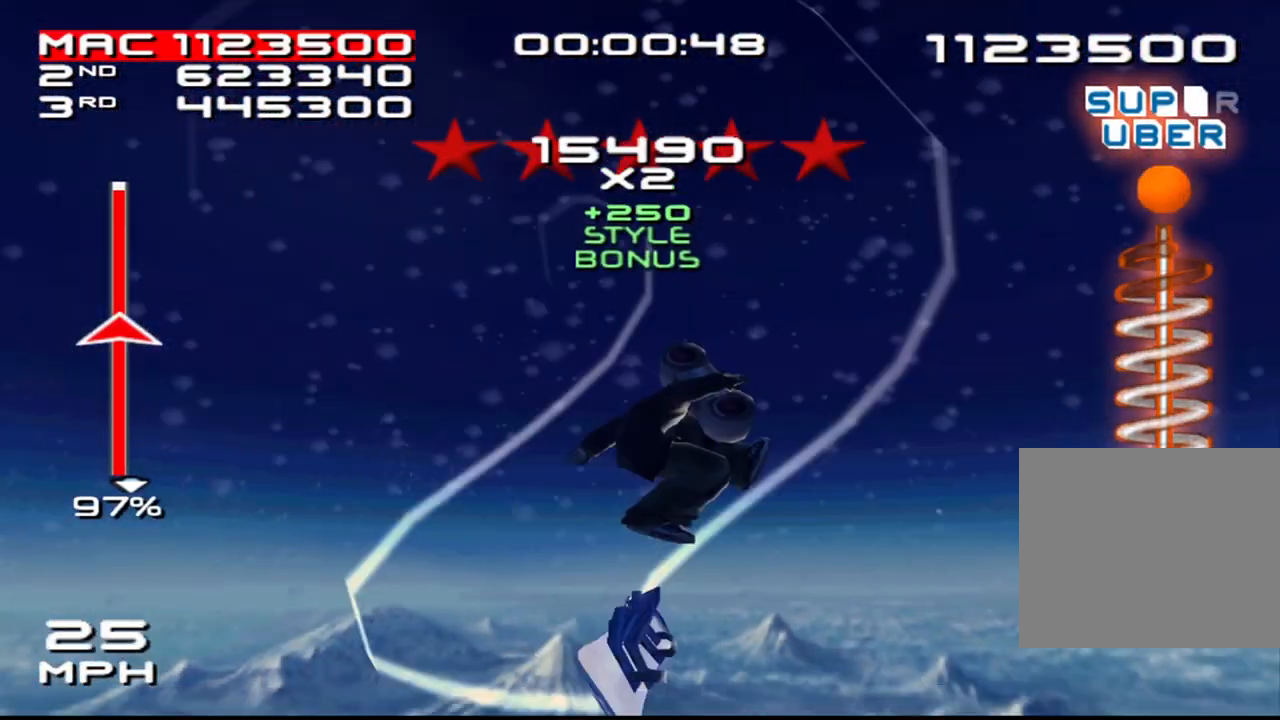
{"buttons": ["SQUARE", "R2"], "left_stick": "center", "right_stick": "center", "events": [[117, "DPAD_LEFT", "down"], [117, "DPAD_UP", "down"], [200, "DPAD_LEFT", "up"], [200, "DPAD_UP", "up"], [333, "DPAD_UP", "down"], [433, "DPAD_UP", "up"]]}
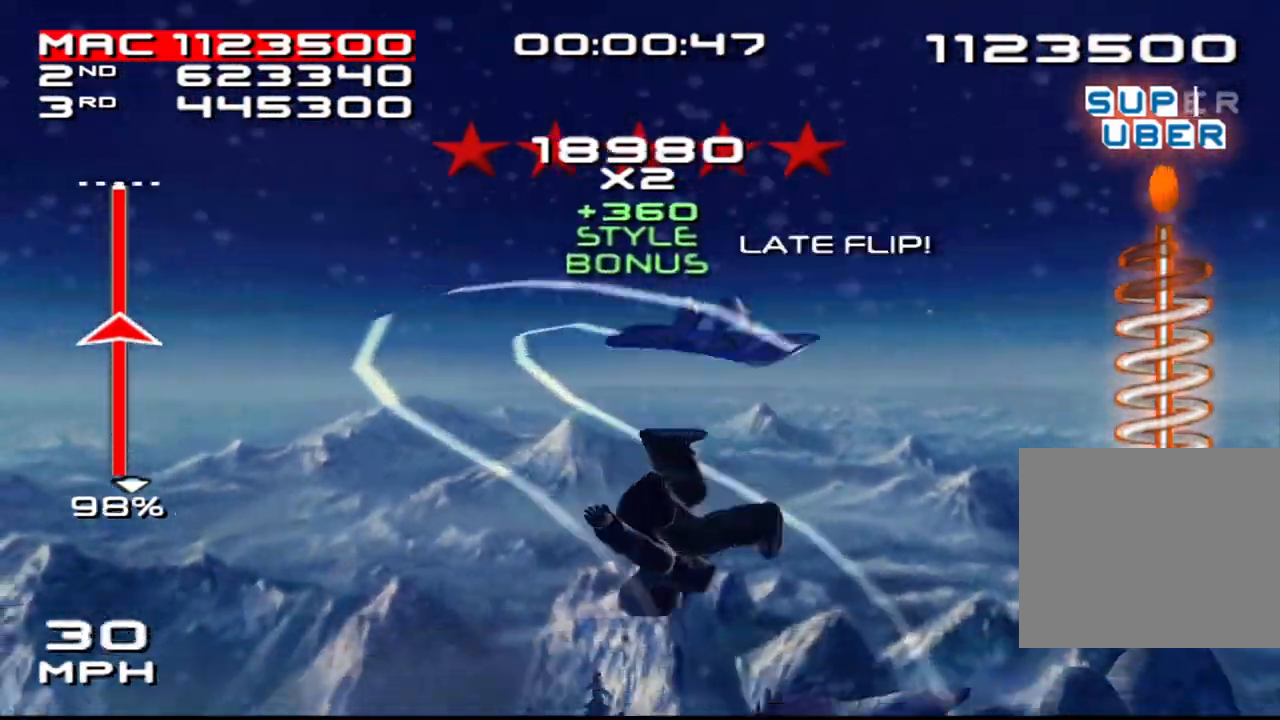
{"buttons": ["SQUARE", "R2", "DPAD_UP", "DPAD_LEFT"], "left_stick": "center", "right_stick": "center", "events": [[33, "DPAD_LEFT", "down"], [33, "DPAD_UP", "down"], [133, "DPAD_LEFT", "up"], [133, "DPAD_UP", "up"], [233, "DPAD_LEFT", "down"], [250, "DPAD_UP", "down"], [367, "DPAD_LEFT", "up"], [367, "DPAD_UP", "up"], [483, "DPAD_LEFT", "down"], [483, "DPAD_UP", "down"]]}
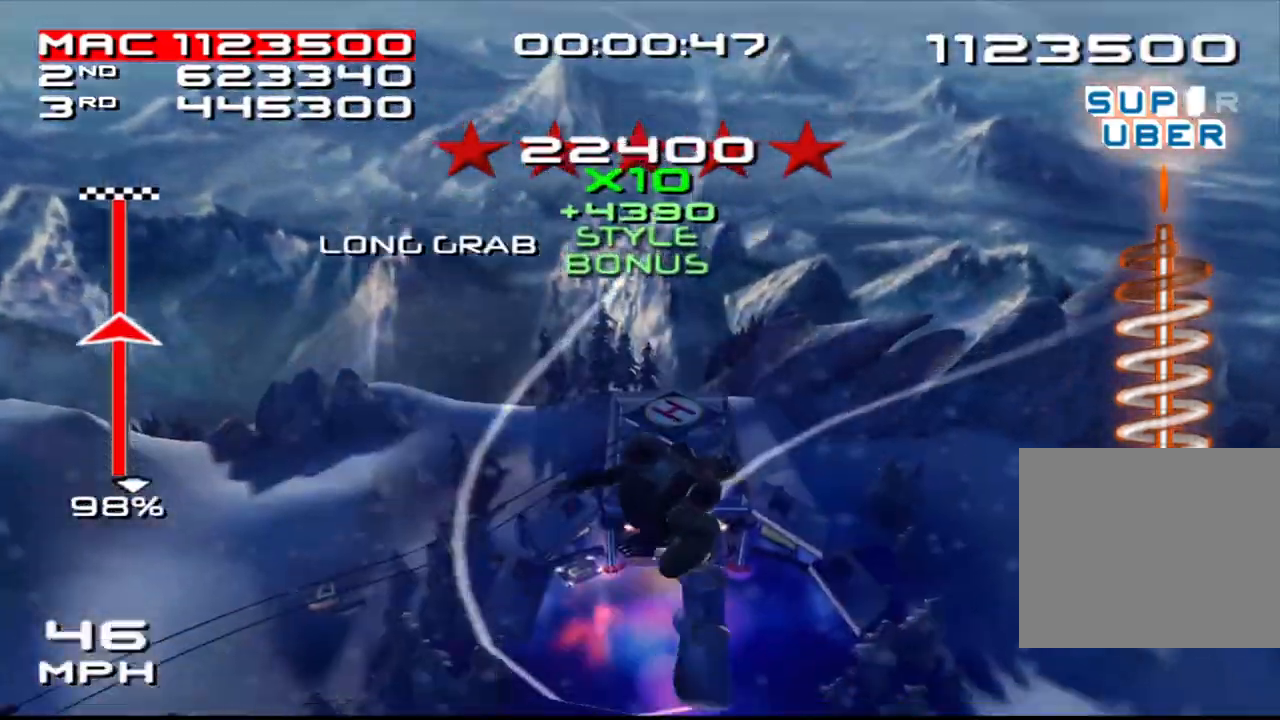
{"buttons": ["SQUARE", "R2"], "left_stick": "center", "right_stick": "center", "events": [[67, "DPAD_LEFT", "up"], [83, "DPAD_UP", "up"], [200, "DPAD_LEFT", "down"], [200, "DPAD_UP", "down"], [267, "DPAD_LEFT", "up"], [283, "DPAD_UP", "up"], [400, "DPAD_LEFT", "down"], [400, "DPAD_UP", "down"], [500, "DPAD_LEFT", "up"], [500, "DPAD_UP", "up"]]}
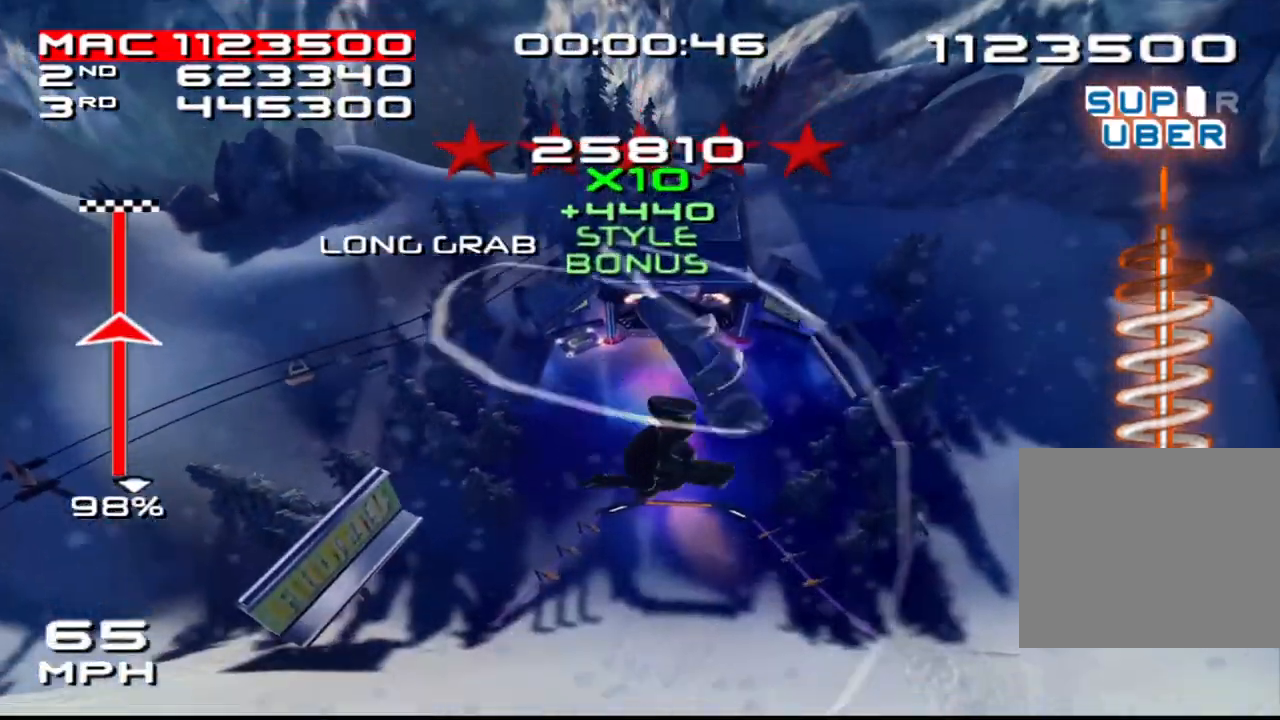
{"buttons": ["SQUARE", "R2"], "left_stick": "center", "right_stick": "center", "events": [[117, "DPAD_LEFT", "down"], [117, "DPAD_UP", "down"], [200, "DPAD_LEFT", "up"], [217, "DPAD_UP", "up"], [317, "DPAD_LEFT", "down"], [333, "DPAD_UP", "down"], [400, "DPAD_LEFT", "up"], [417, "DPAD_UP", "up"]]}
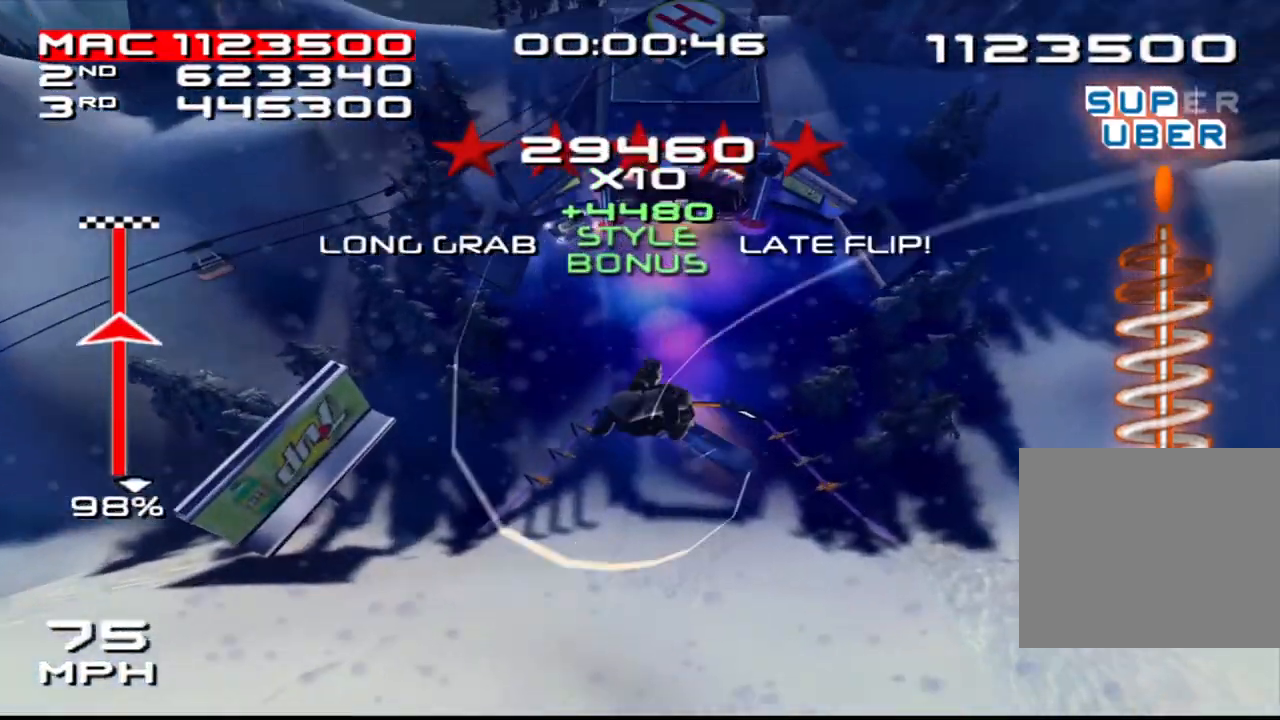
{"buttons": ["SQUARE", "R2", "DPAD_UP", "DPAD_LEFT"], "left_stick": "center", "right_stick": "center"}
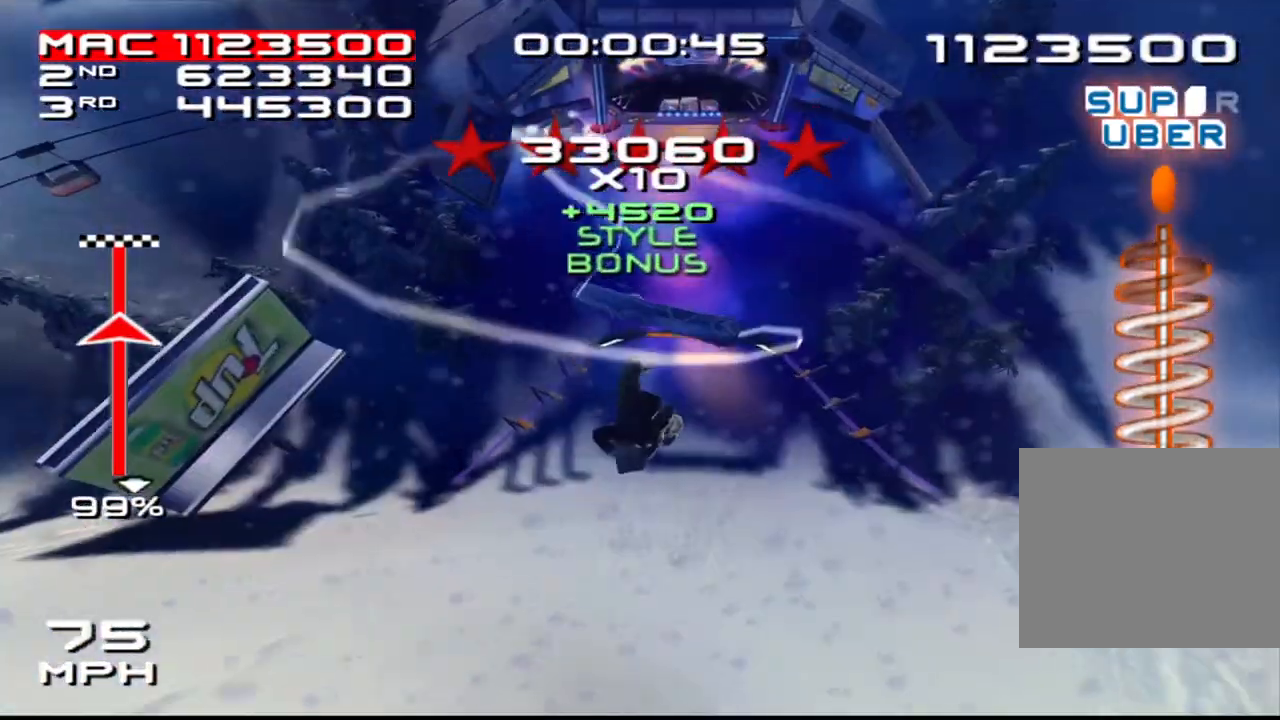
{"buttons": ["SQUARE", "R2"], "left_stick": "center", "right_stick": "center", "events": [[67, "DPAD_LEFT", "up"], [67, "DPAD_UP", "up"], [183, "DPAD_LEFT", "down"], [200, "DPAD_UP", "down"], [267, "DPAD_LEFT", "up"], [283, "DPAD_UP", "up"], [400, "DPAD_LEFT", "down"], [400, "DPAD_UP", "down"], [483, "DPAD_LEFT", "up"], [500, "DPAD_UP", "up"]]}
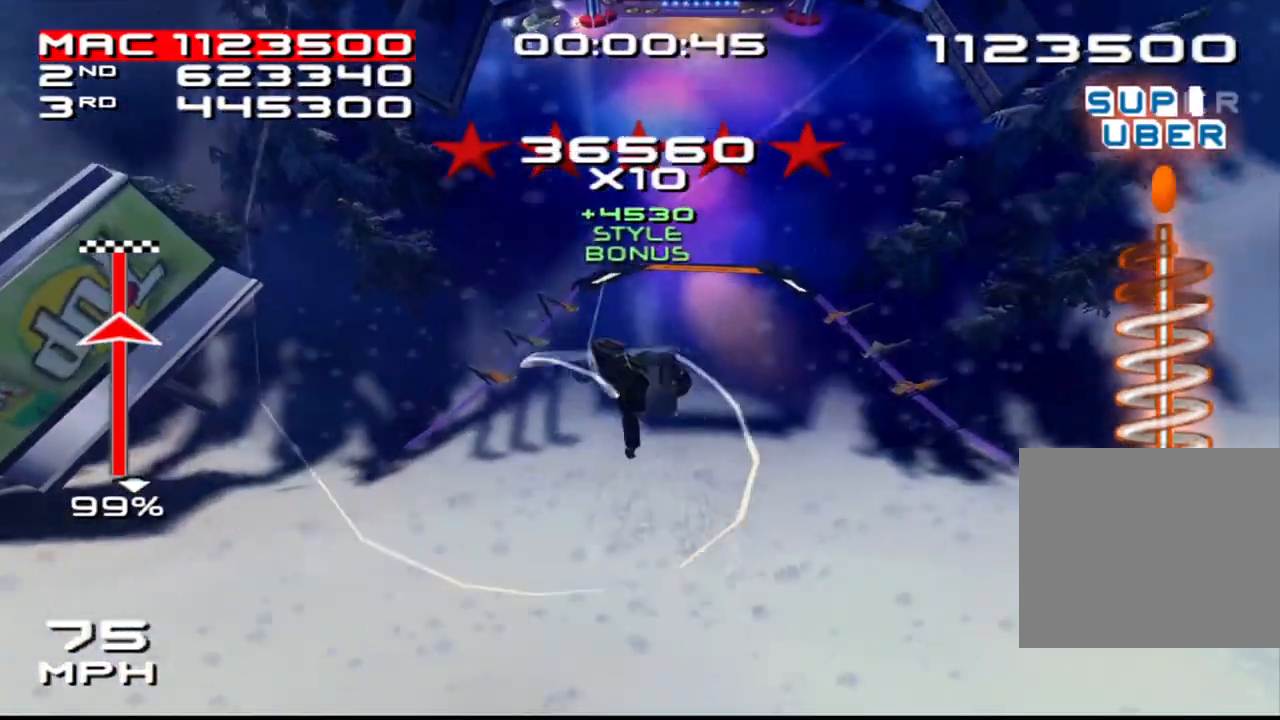
{"buttons": ["SQUARE", "R2"], "left_stick": "center", "right_stick": "center", "events": [[117, "DPAD_LEFT", "down"], [133, "DPAD_UP", "down"], [217, "DPAD_LEFT", "up"], [217, "DPAD_UP", "up"], [350, "DPAD_LEFT", "down"], [350, "DPAD_UP", "down"], [417, "DPAD_LEFT", "up"], [433, "DPAD_UP", "up"]]}
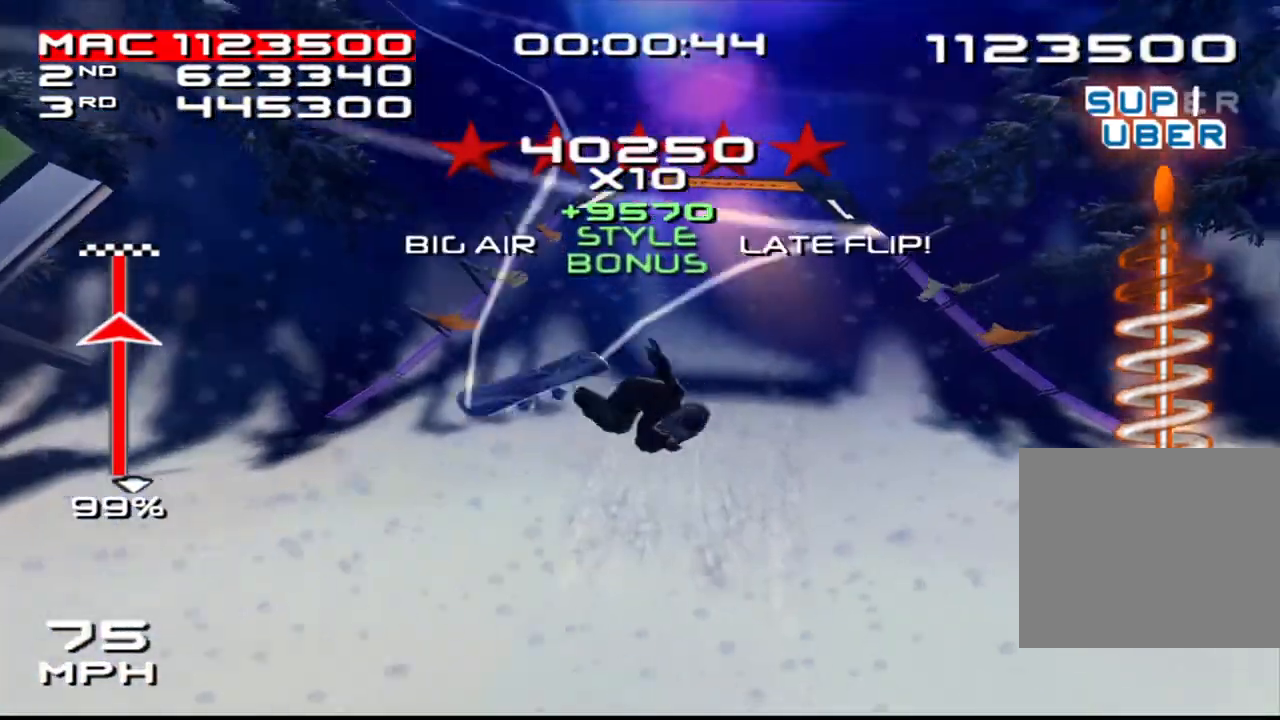
{"buttons": ["SQUARE", "R2", "DPAD_LEFT"], "left_stick": "center", "right_stick": "center", "events": [[50, "DPAD_LEFT", "down"], [50, "DPAD_UP", "down"], [117, "DPAD_LEFT", "up"], [150, "DPAD_UP", "up"], [250, "DPAD_UP", "down"], [283, "DPAD_LEFT", "down"], [333, "DPAD_LEFT", "up"], [367, "DPAD_UP", "up"], [467, "DPAD_LEFT", "down"]]}
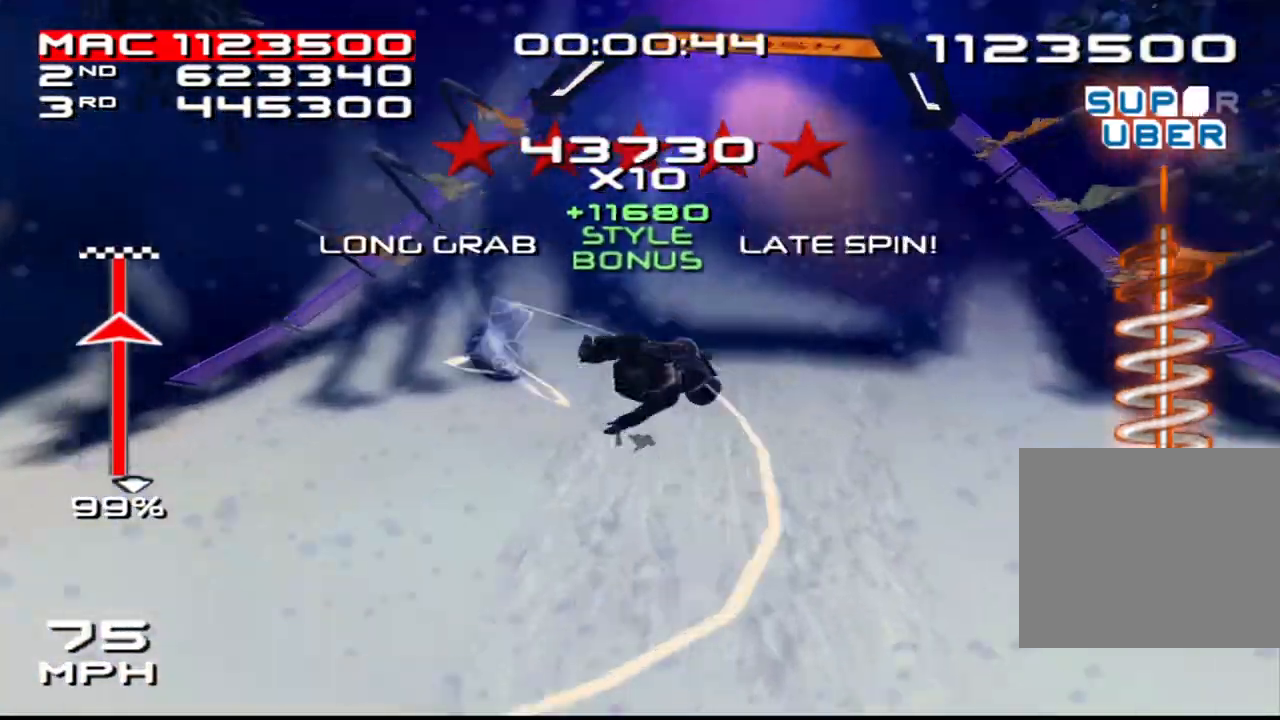
{"buttons": [], "left_stick": "center", "right_stick": "center", "events": [[50, "DPAD_LEFT", "up"], [167, "DPAD_LEFT", "down"], [167, "R2", "up"], [167, "SQUARE", "up"], [267, "DPAD_LEFT", "up"]]}
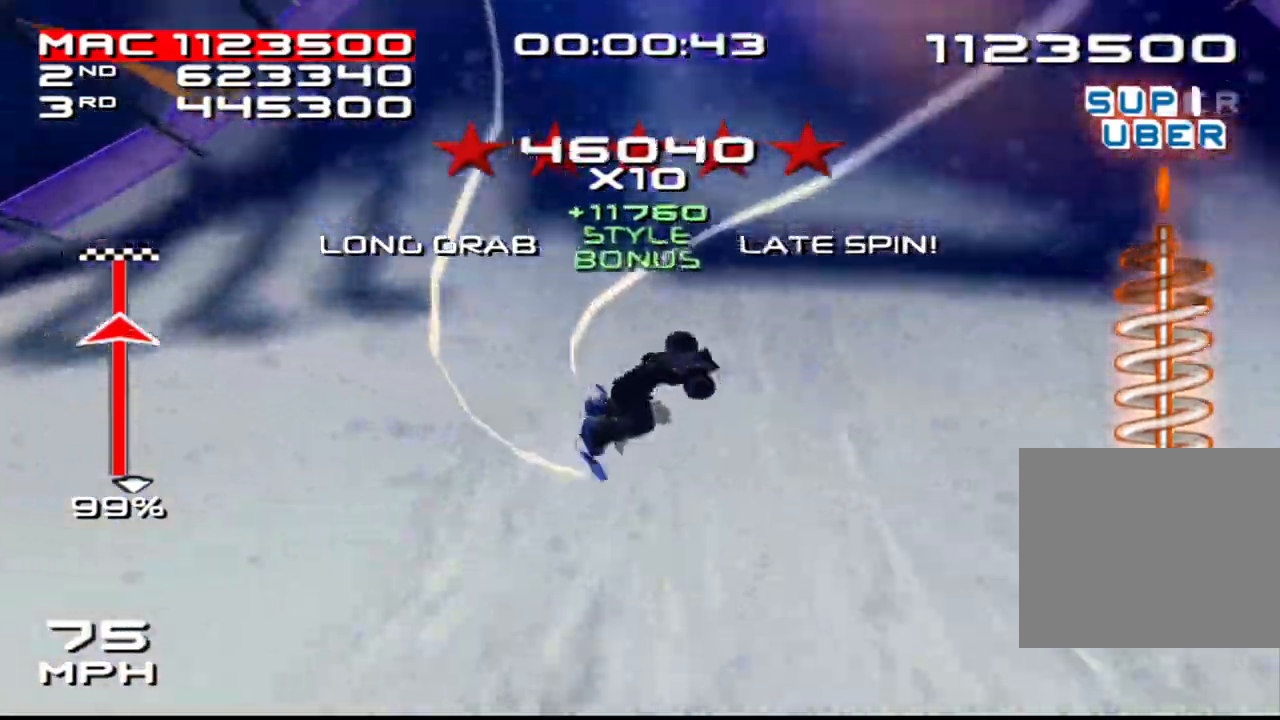
{"buttons": [], "left_stick": "down", "right_stick": "center", "events": [[383, "left_stick", "down"]]}
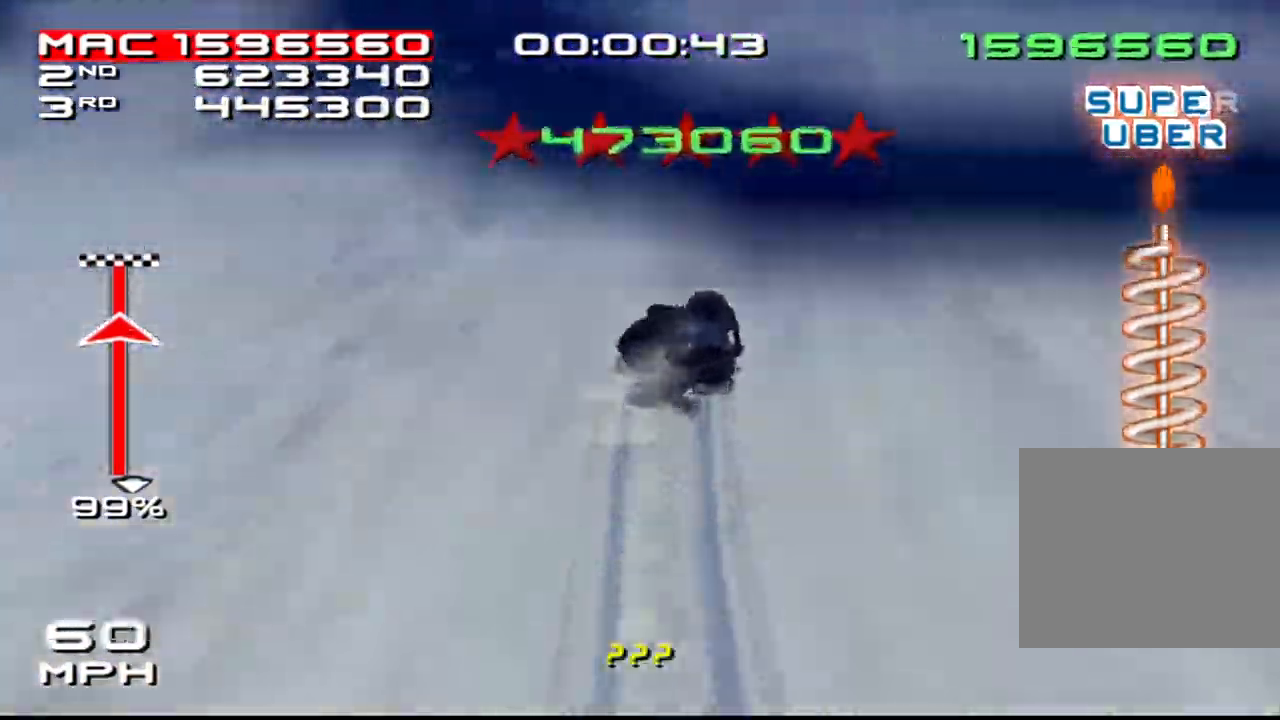
{"buttons": [], "left_stick": "center", "right_stick": "center", "events": [[400, "left_stick", "center"]]}
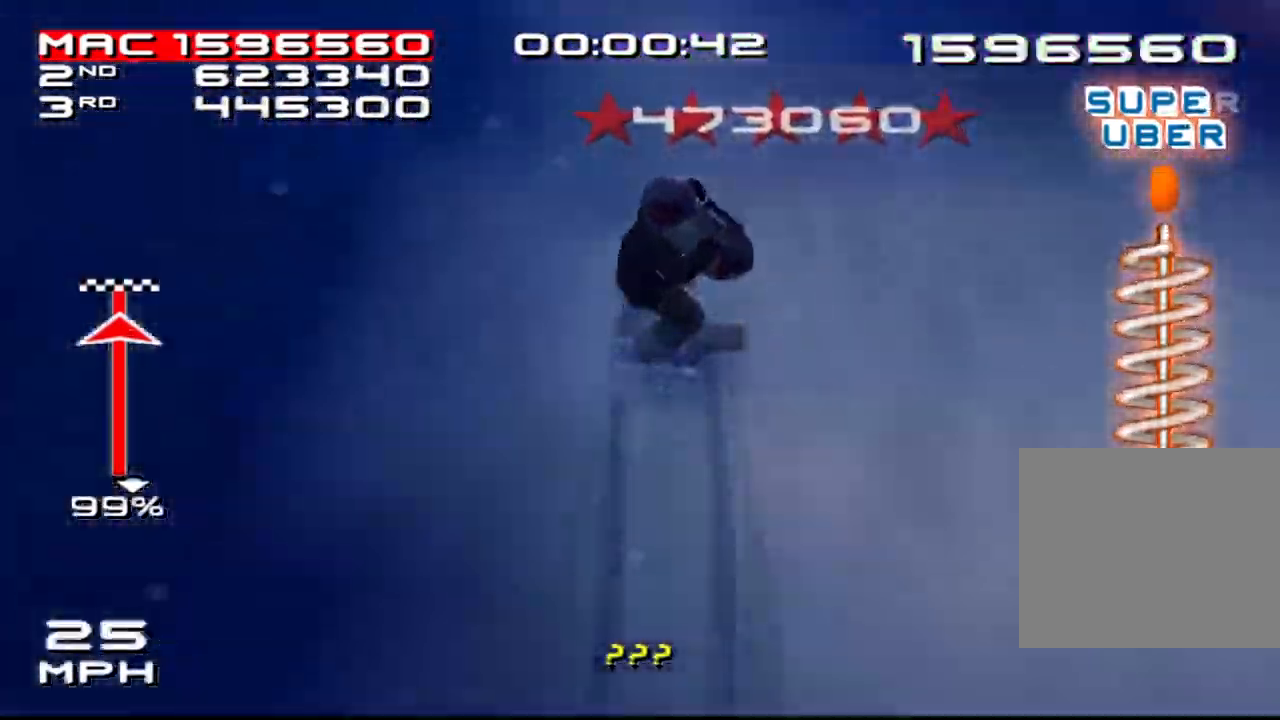
{"buttons": [], "left_stick": "center", "right_stick": "center", "events": []}
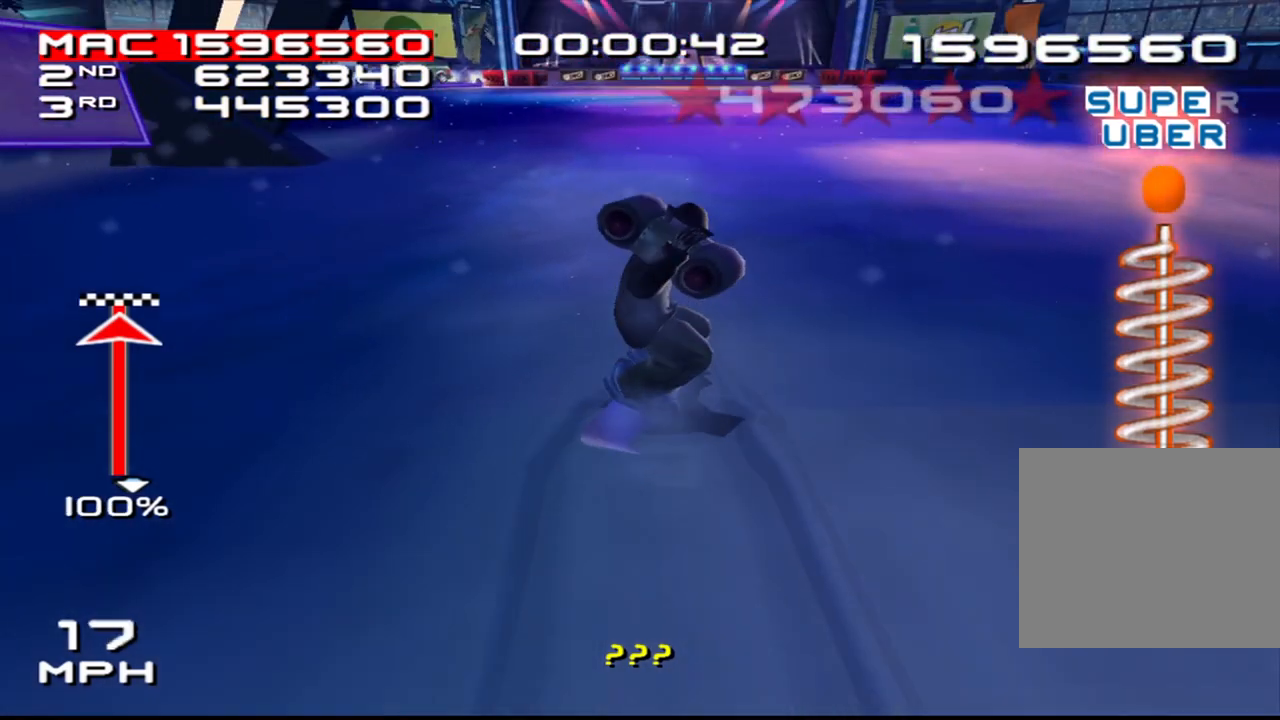
{"buttons": [], "left_stick": "up", "right_stick": "center", "events": [[433, "left_stick", "up"]]}
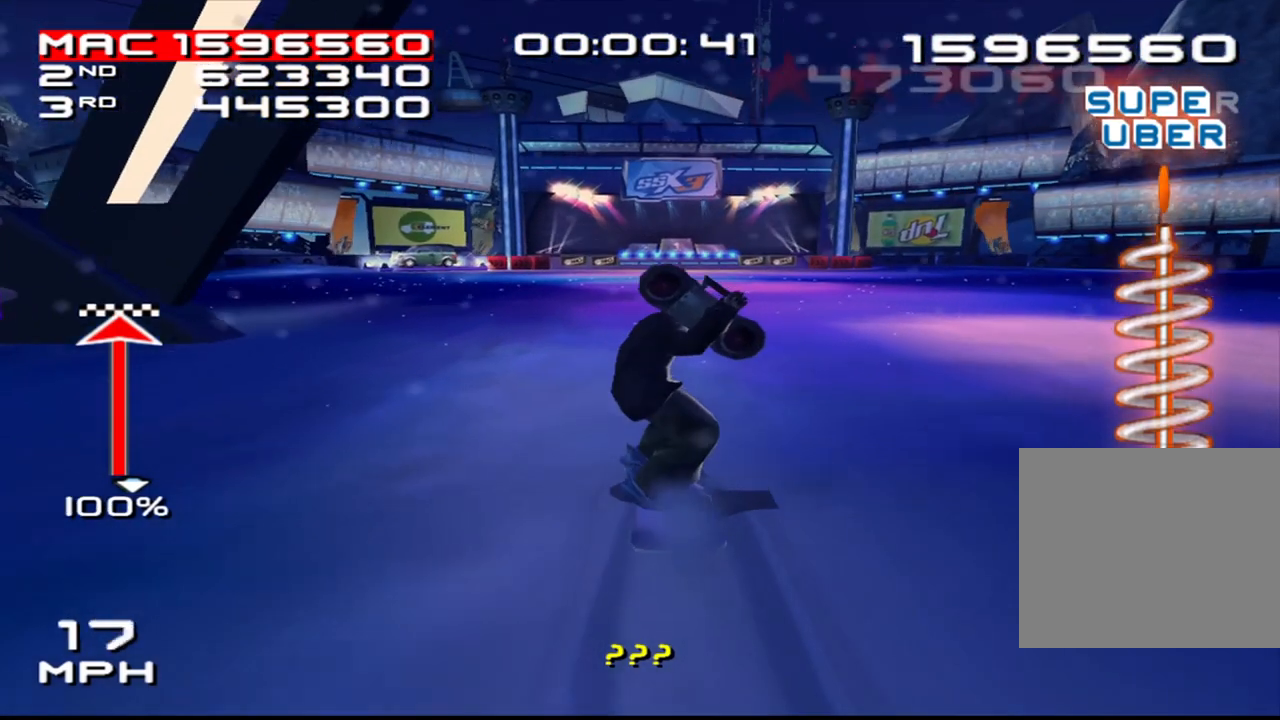
{"buttons": [], "left_stick": "up", "right_stick": "center", "events": []}
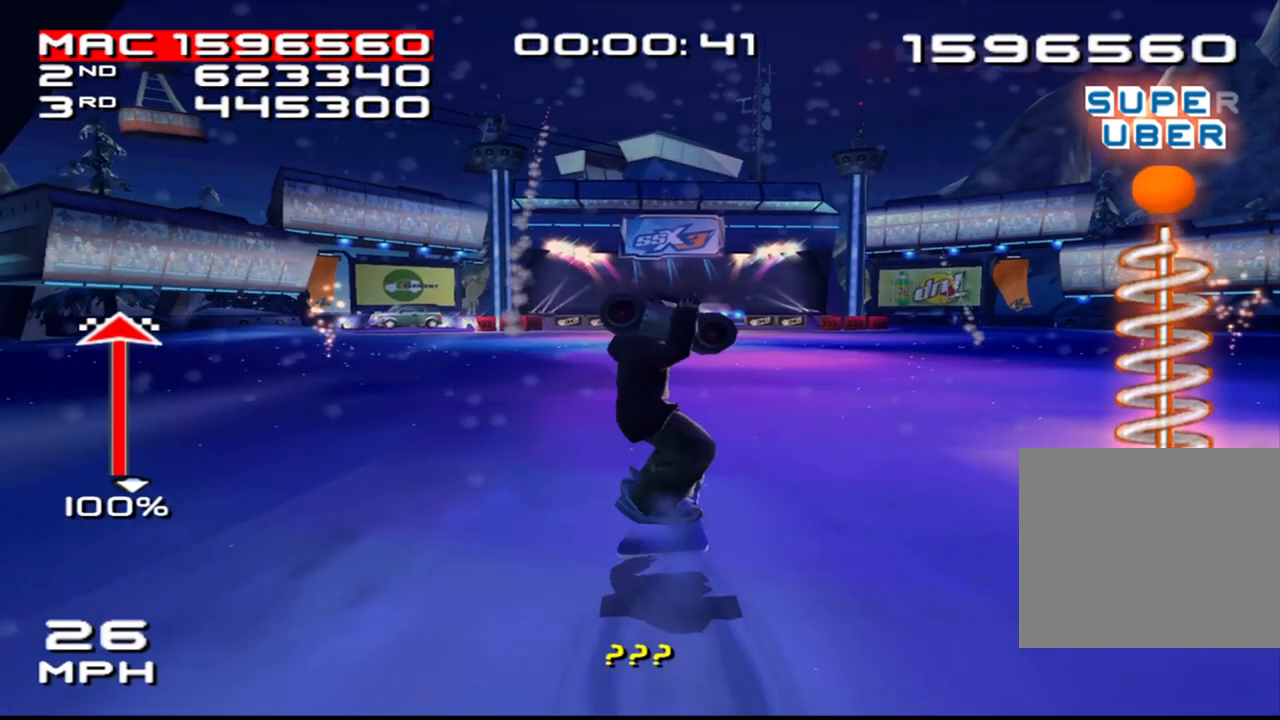
{"buttons": [], "left_stick": "center", "right_stick": "center", "events": [[100, "left_stick", "center"]]}
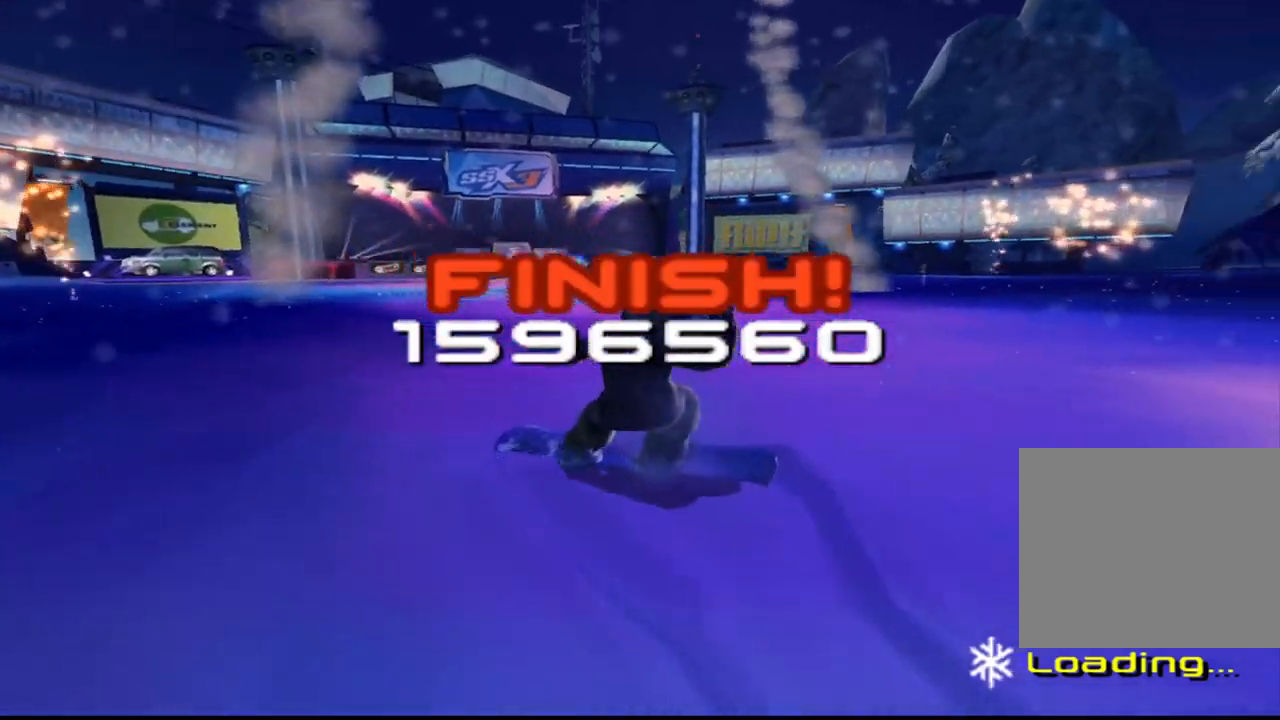
{"buttons": [], "left_stick": "center", "right_stick": "center", "events": []}
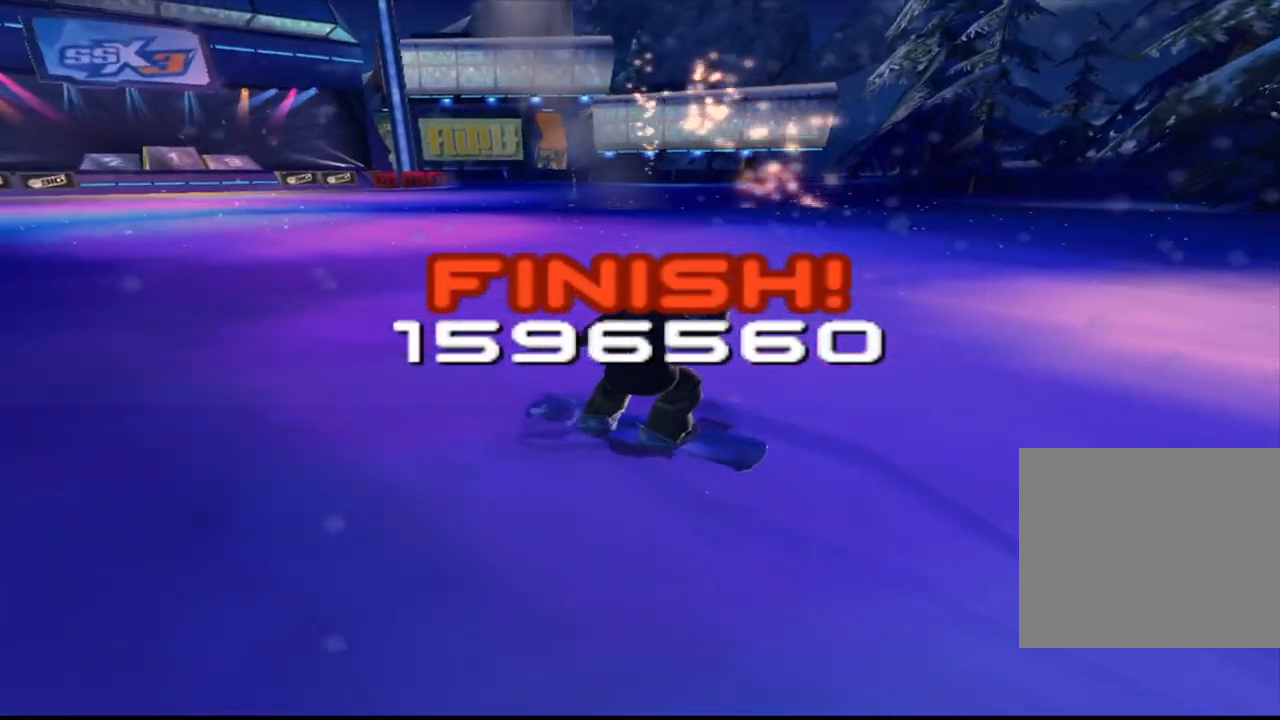
{"buttons": [], "left_stick": "center", "right_stick": "center", "events": []}
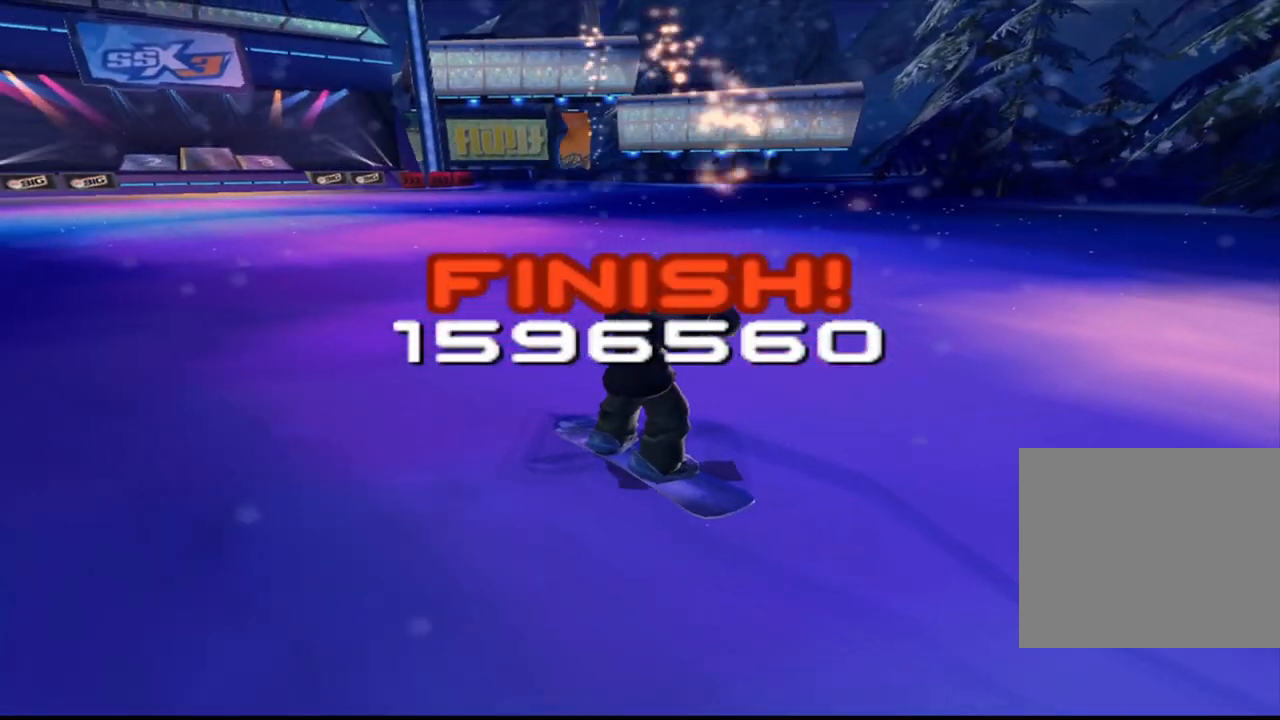
{"buttons": [], "left_stick": "center", "right_stick": "center", "events": []}
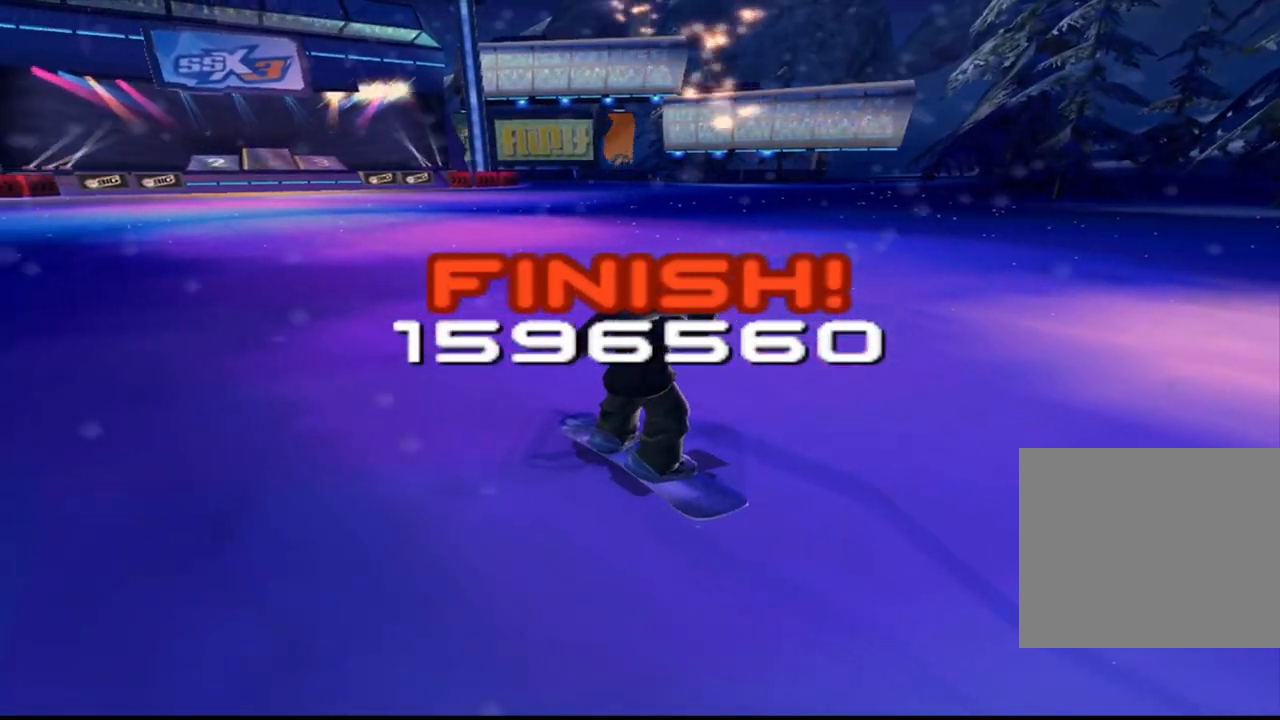
{"buttons": [], "left_stick": "center", "right_stick": "center", "events": []}
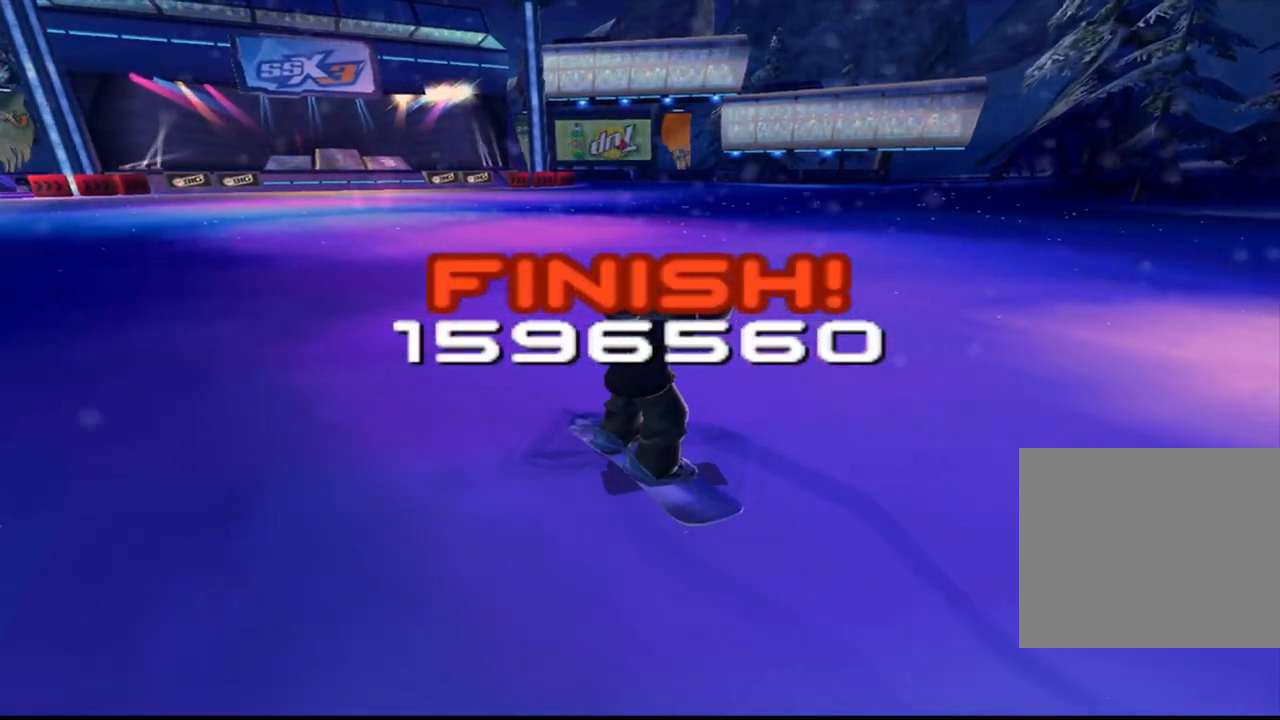
{"buttons": [], "left_stick": "center", "right_stick": "center", "events": []}
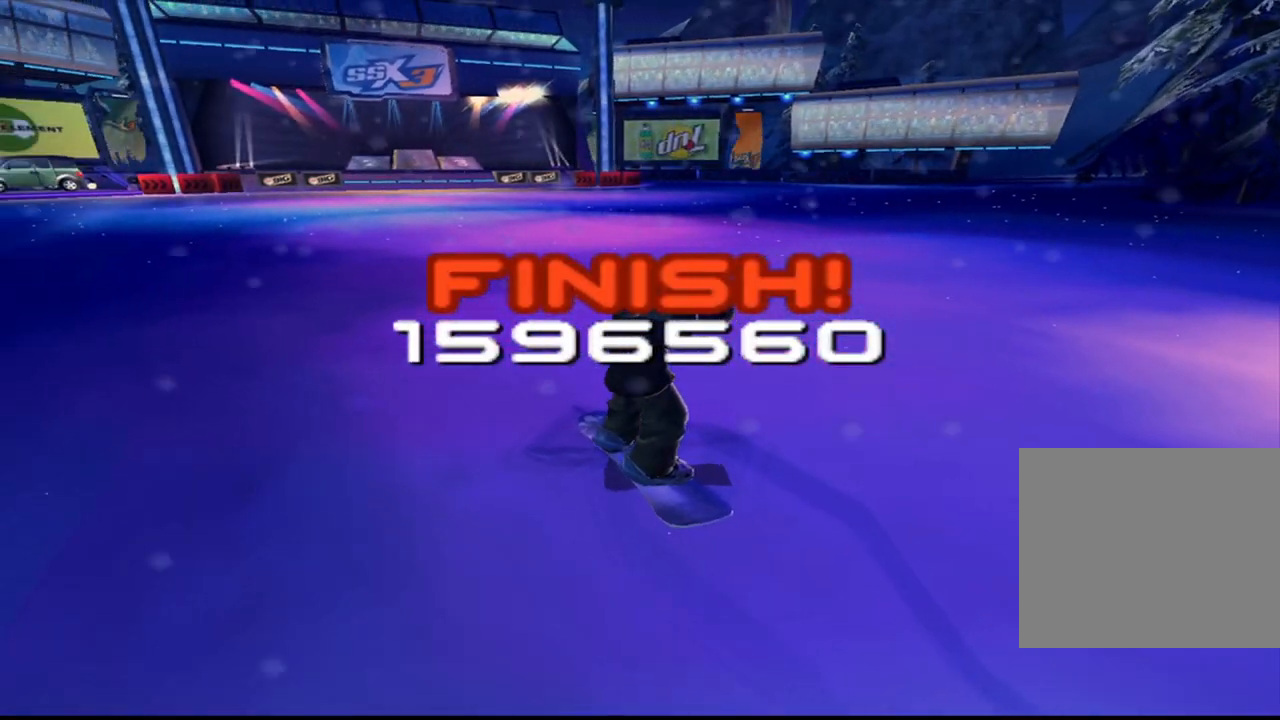
{"buttons": [], "left_stick": "center", "right_stick": "center", "events": []}
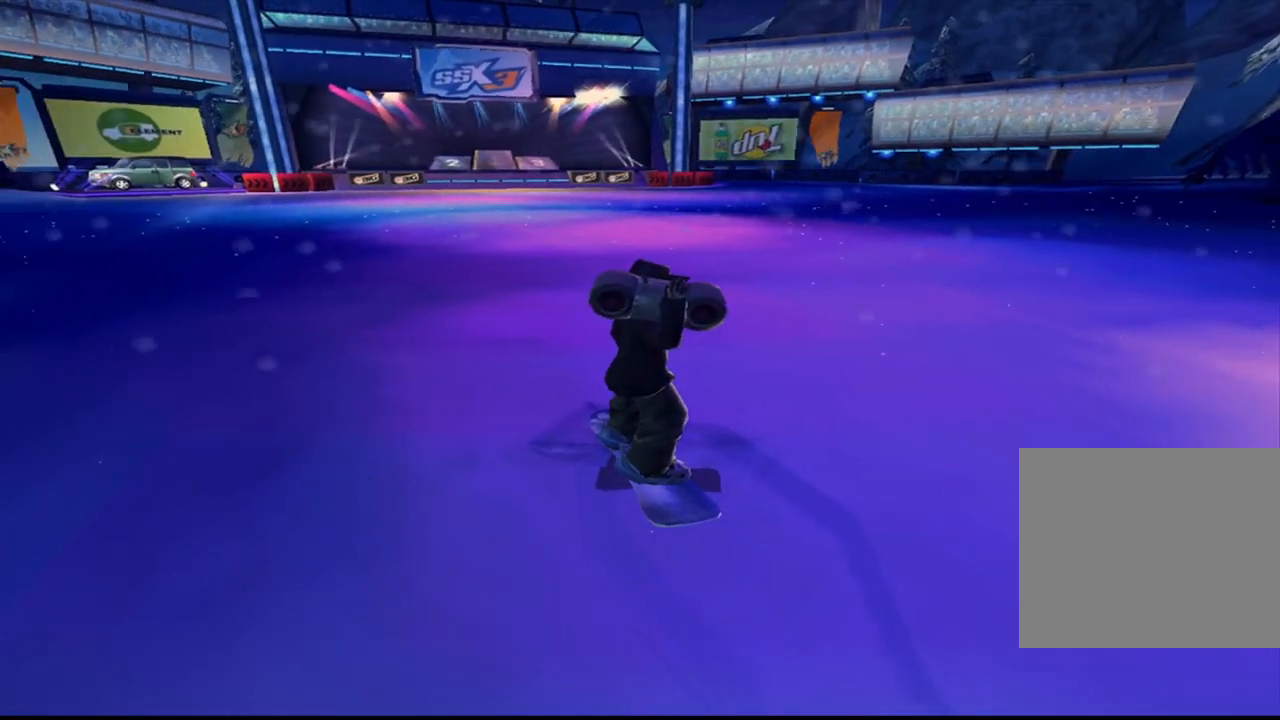
{"buttons": [], "left_stick": "center", "right_stick": "center", "events": []}
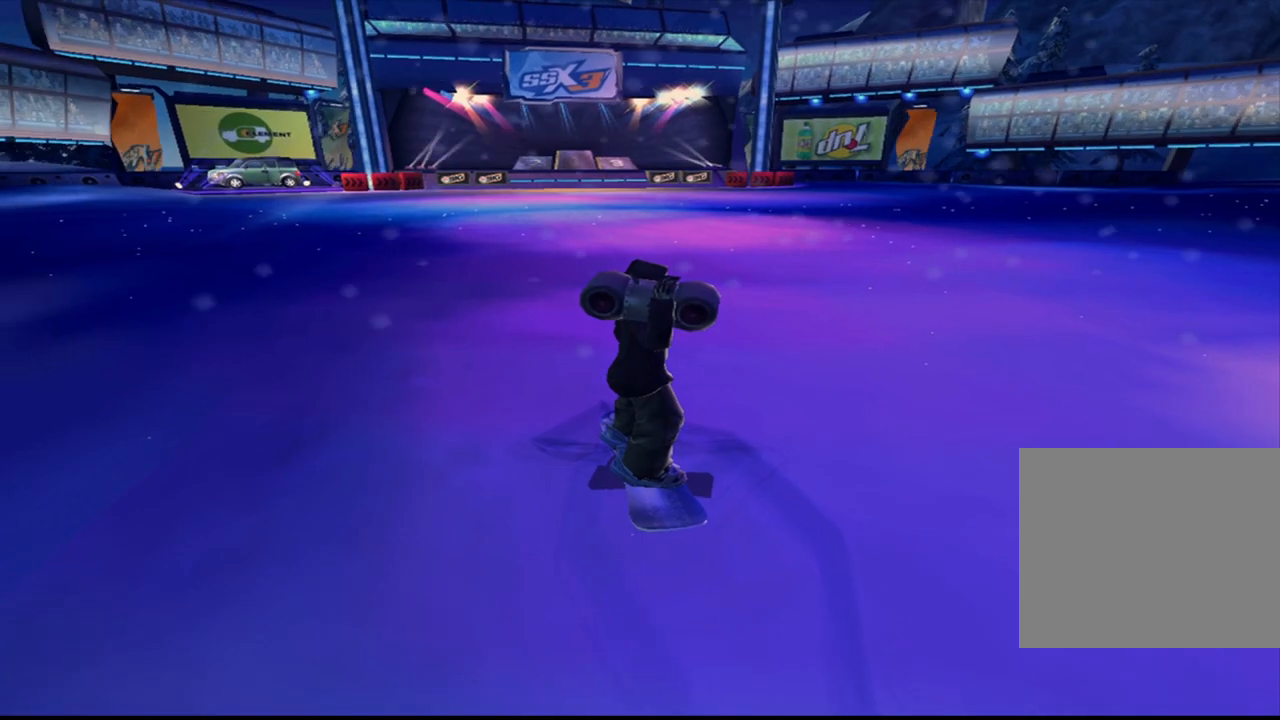
{"buttons": [], "left_stick": "center", "right_stick": "center", "events": [[267, "CROSS", "down"], [383, "CROSS", "up"]]}